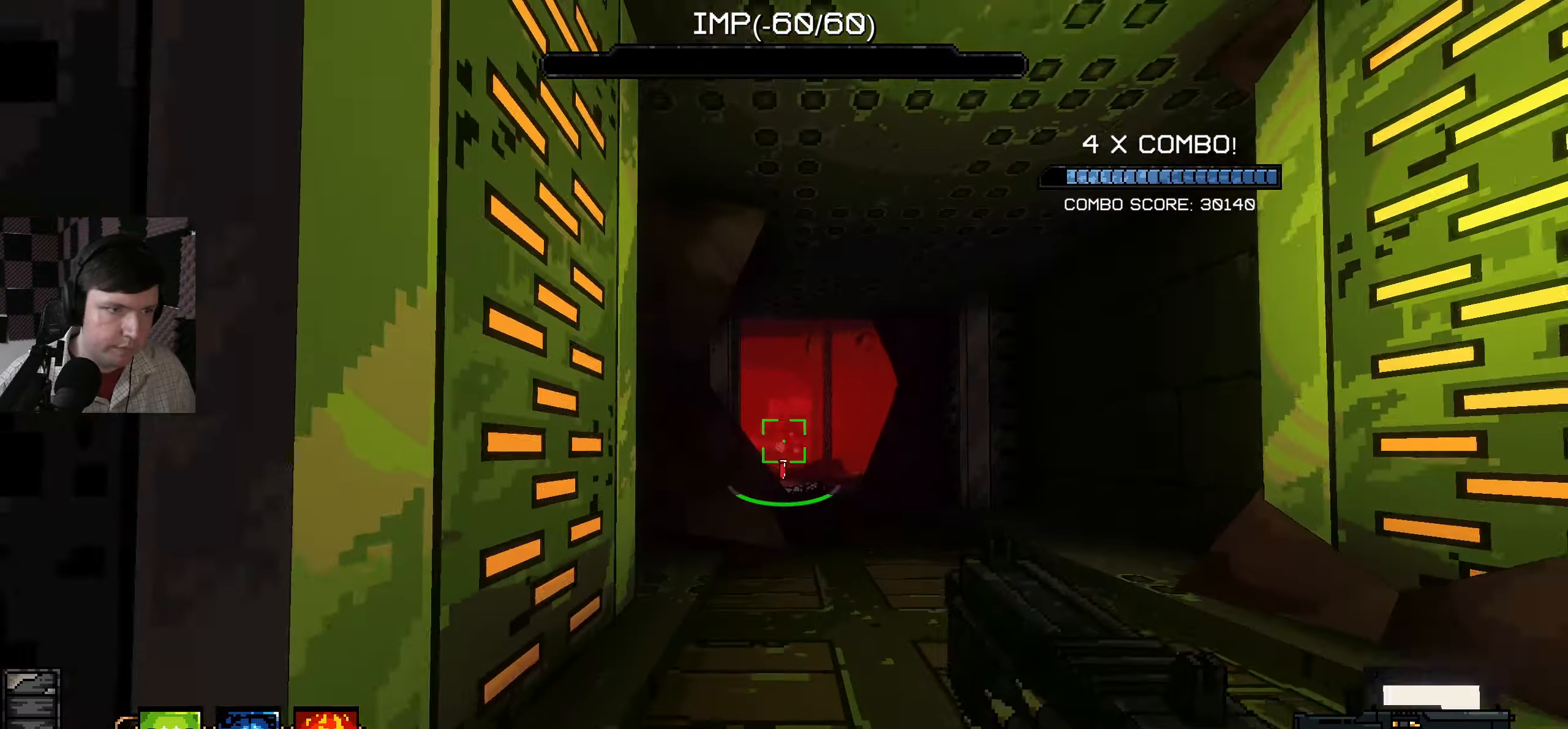
Gameplay with keyboard and mouse; each line is a JSON object with the keys and mouse buttons held at the frame after it. "events" lists presses ("down") and releases ("up") of "a", "ctrl", "d", "e", "q", "s", "shift", "space", "w", "mouse_left", "mouse_wheel", "mouse_right", "mouse_mb4" and "mouse_mb5" between this image and that frame as [ms after this image, input, new state], when the widget could be followed in between. "mouse_left", "mouse_wheel", "mouse_right", "mouse_mb4", "mouse_mb5" = the "left", "wheel", "right", "mb4", "mb5" buttons of the "mouse" list. No other keys are recorded. "wheel" means that the mouse wheel is clicked or scrolled. Mouse movement is not recorded.
{"keys": ["d", "w"], "mouse": [], "events": [[100, "s", "up"], [333, "w", "down"], [467, "d", "down"]]}
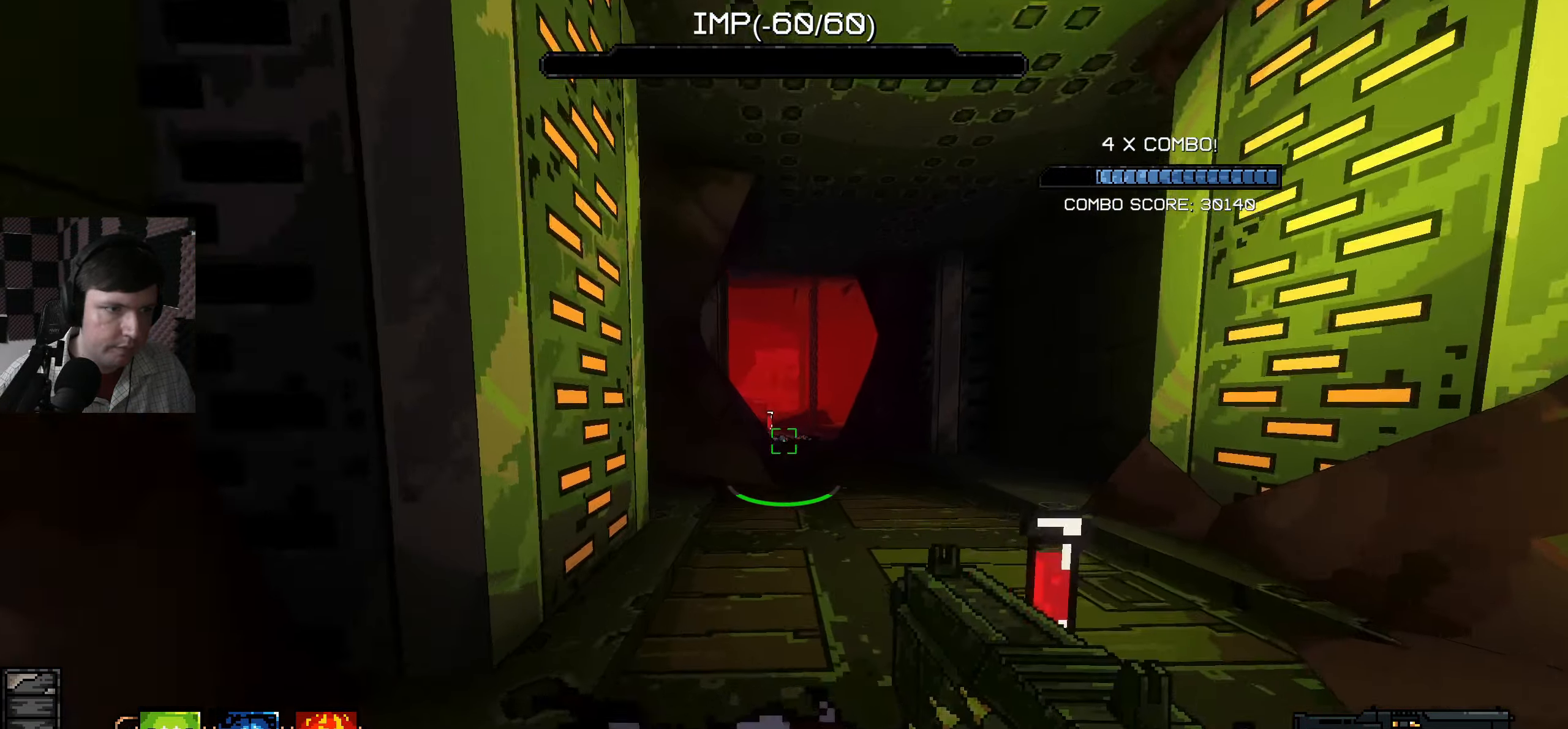
{"keys": ["w"], "mouse": [], "events": [[100, "d", "up"], [300, "w", "up"], [500, "w", "down"]]}
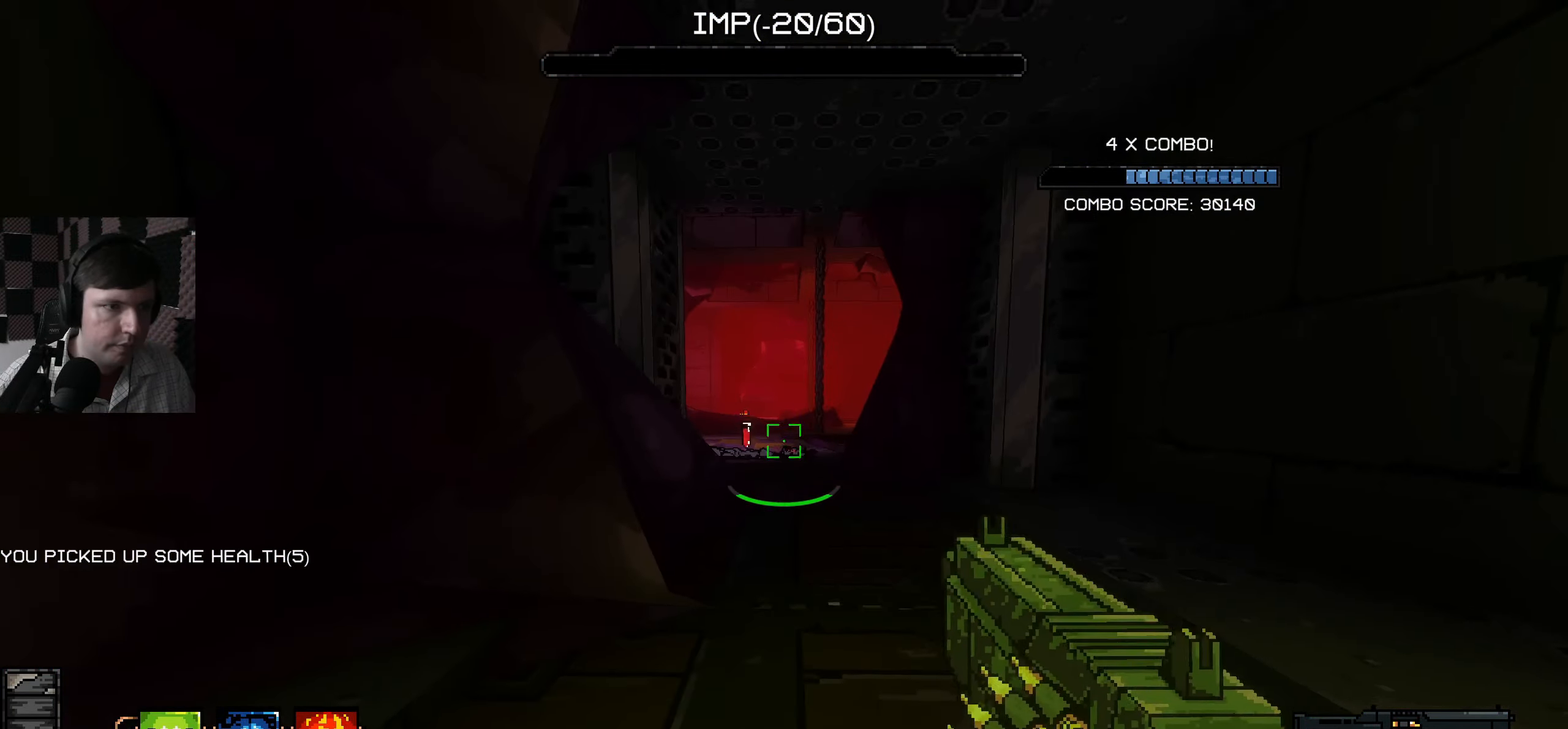
{"keys": [], "mouse": [], "events": [[250, "d", "down"], [383, "d", "up"], [450, "w", "up"]]}
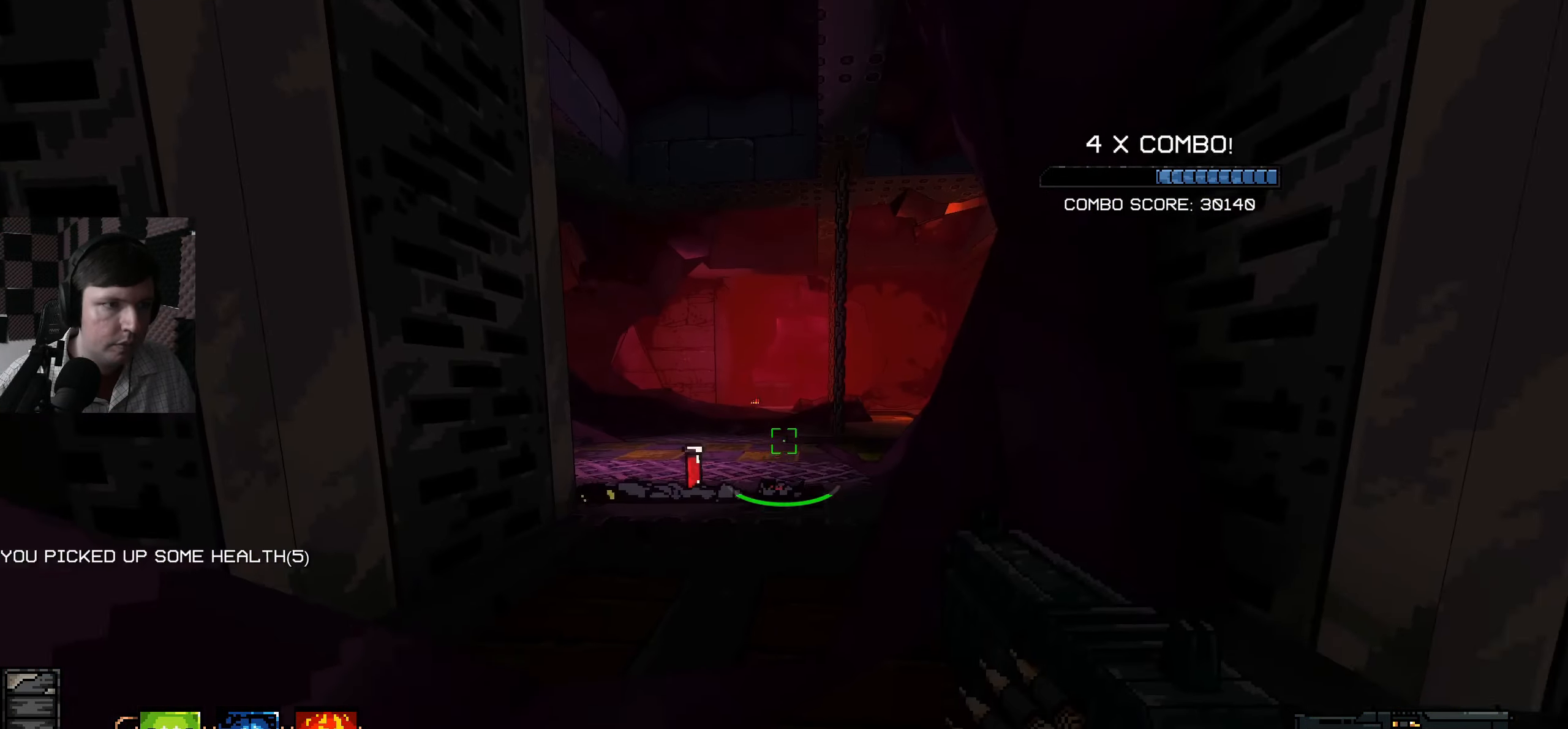
{"keys": ["w"], "mouse": [], "events": [[217, "w", "down"], [233, "a", "down"], [467, "a", "up"]]}
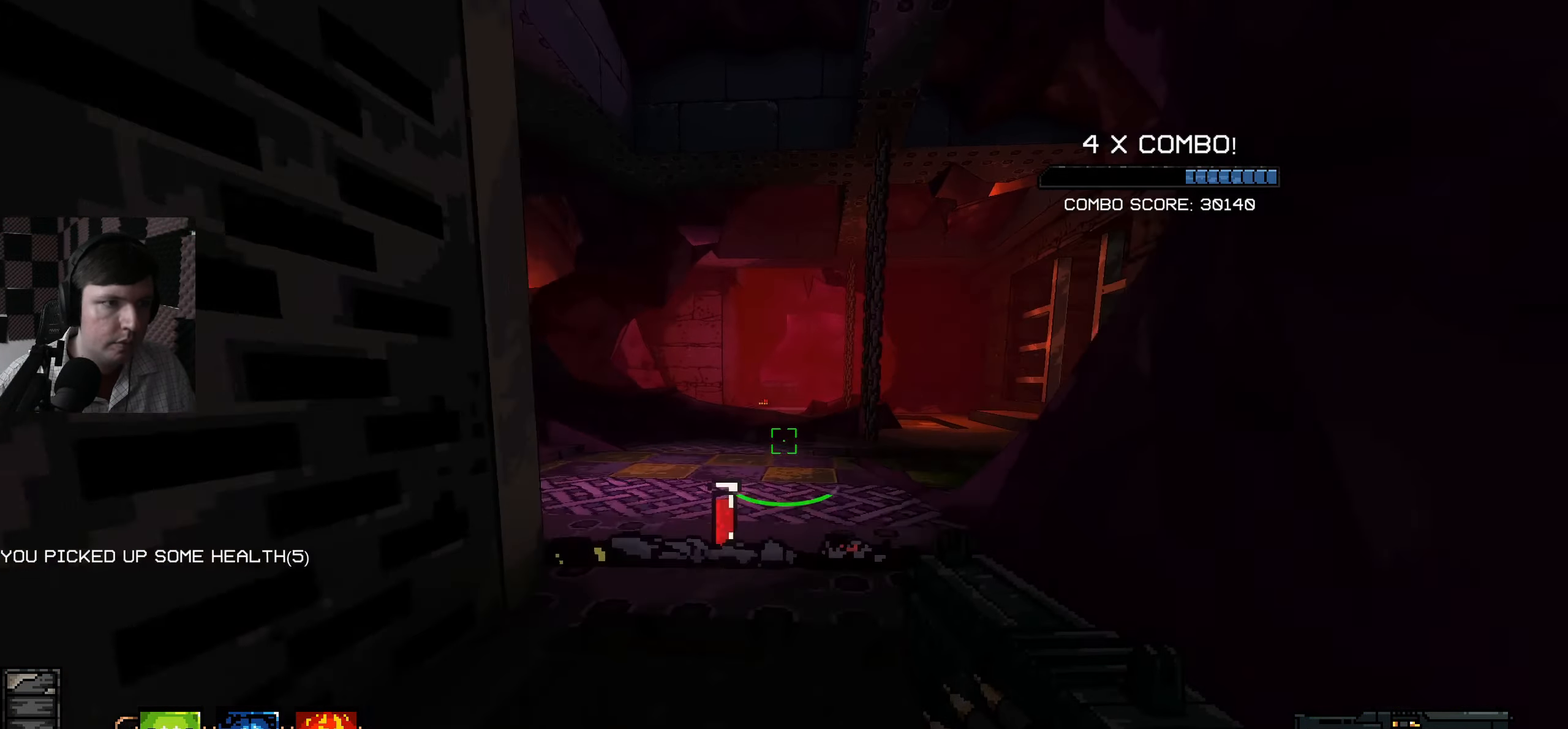
{"keys": [], "mouse": [], "events": [[217, "w", "up"]]}
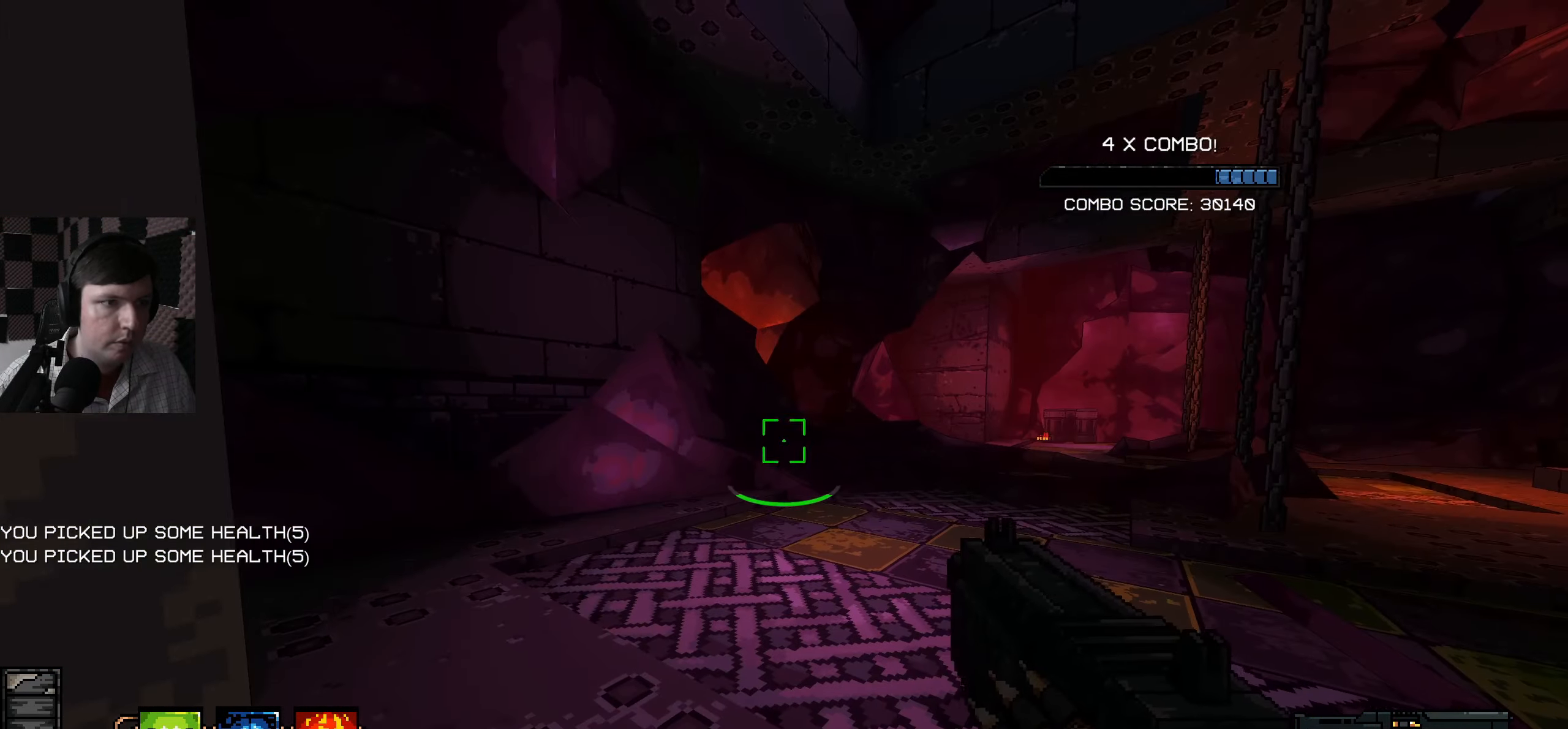
{"keys": [], "mouse": [], "events": []}
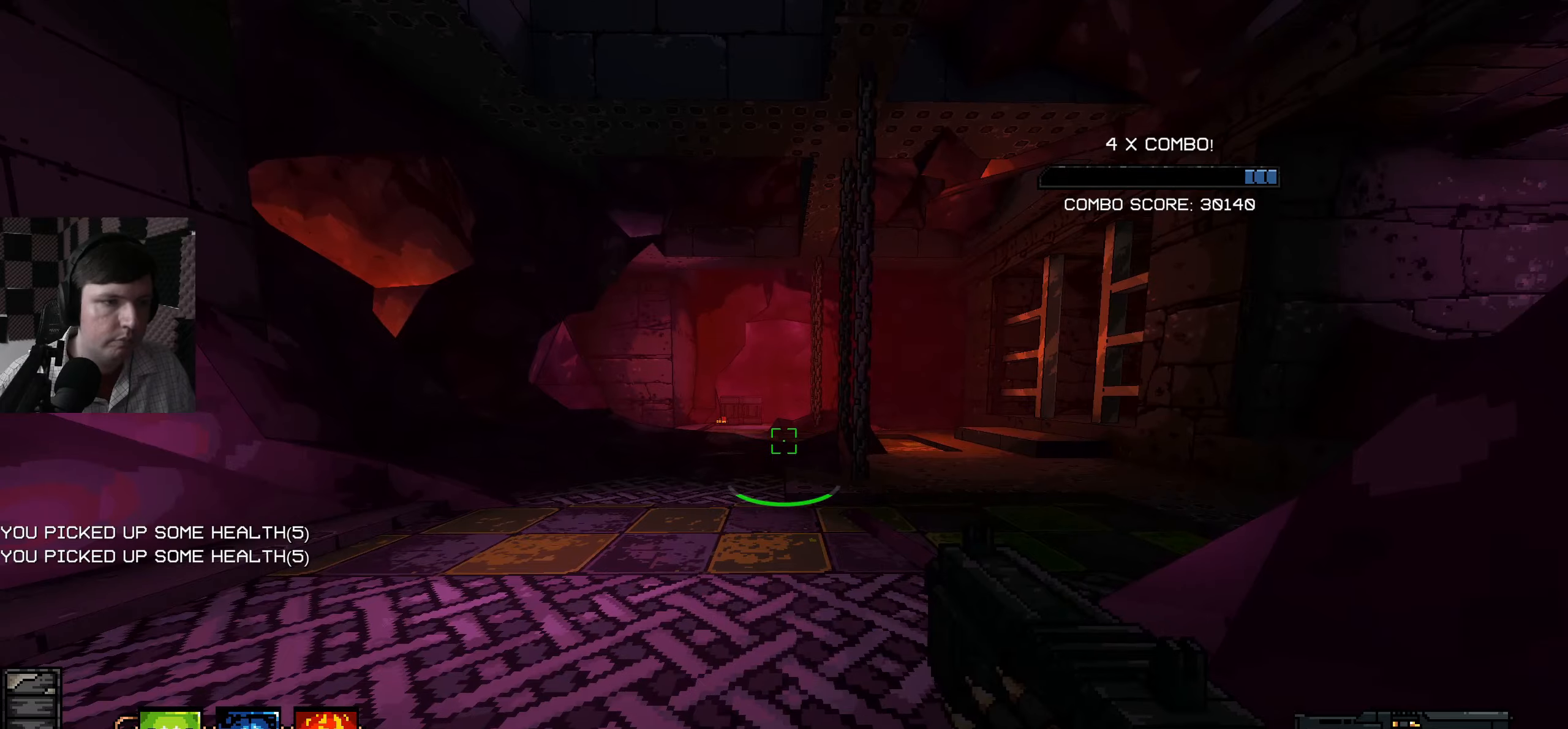
{"keys": [], "mouse": [], "events": []}
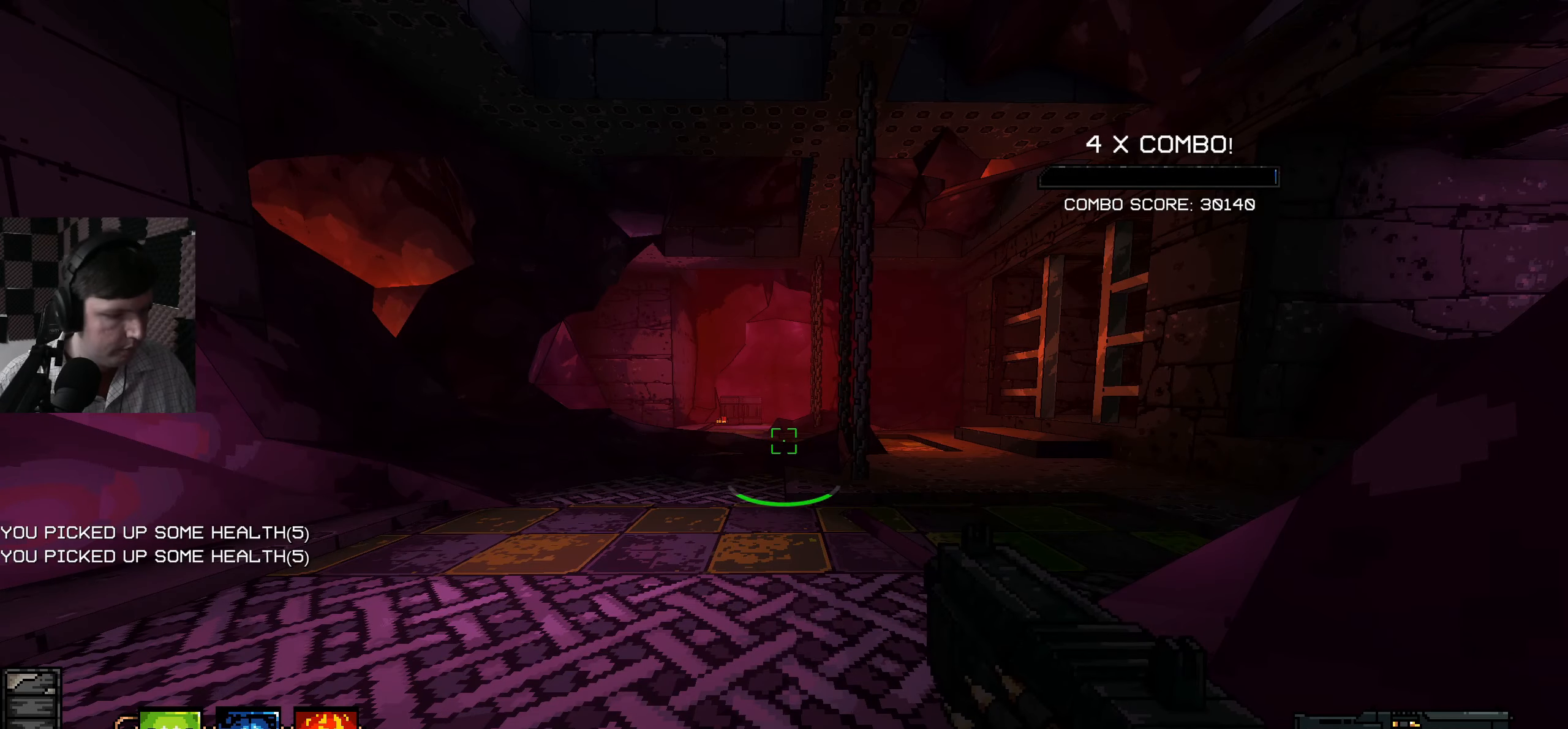
{"keys": [], "mouse": [], "events": []}
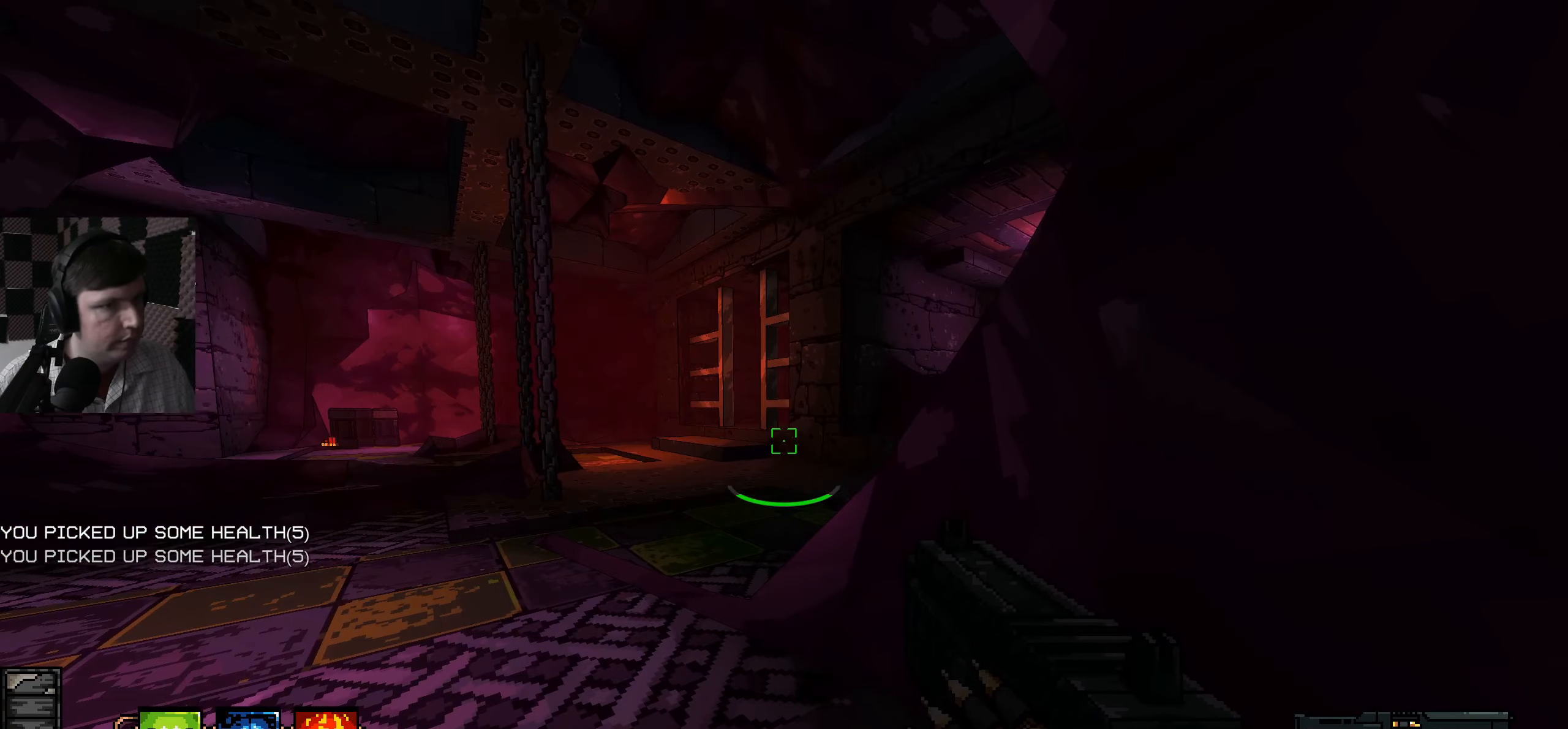
{"keys": [], "mouse": [], "events": [[34, "a", "down"], [334, "a", "up"]]}
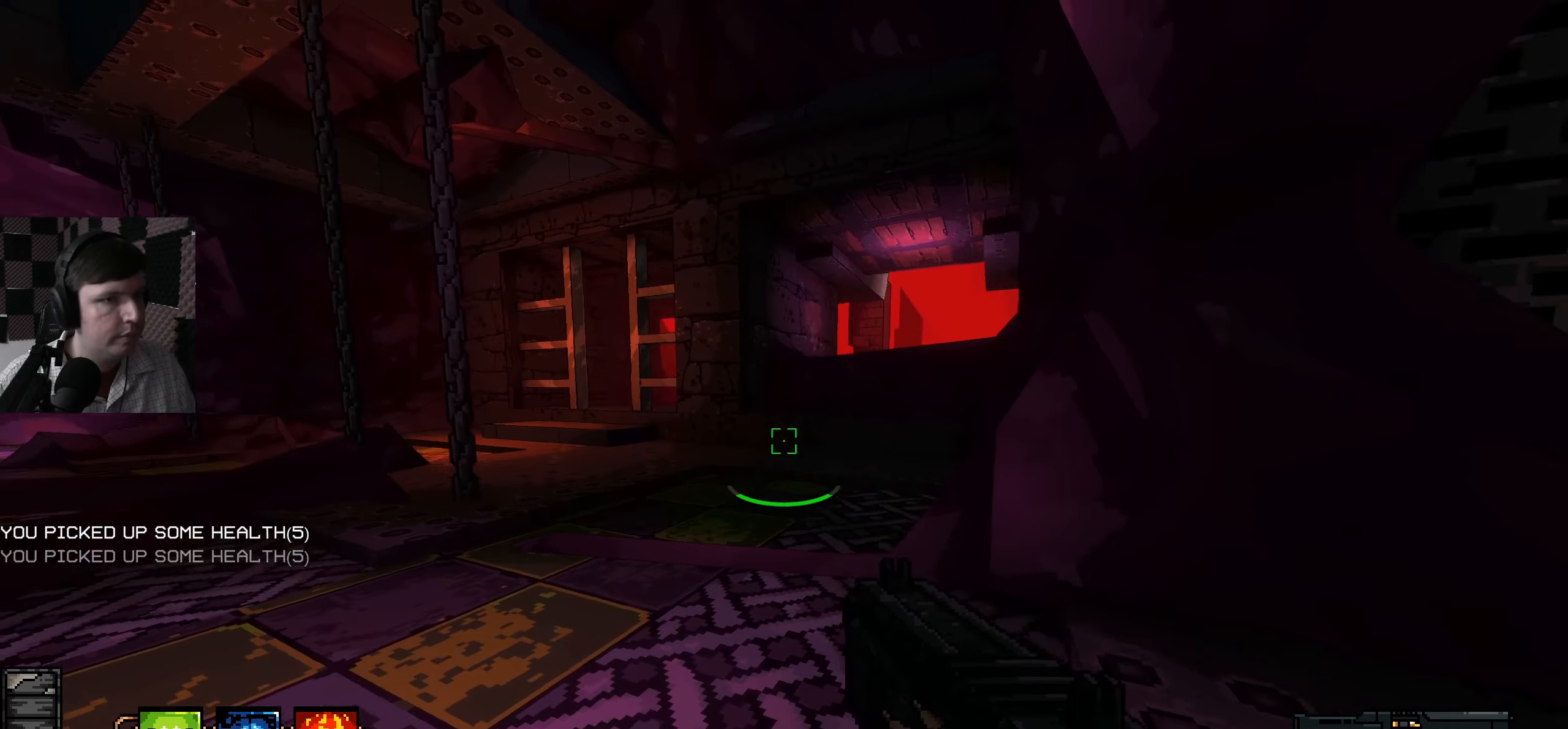
{"keys": ["w"], "mouse": [], "events": [[117, "w", "down"]]}
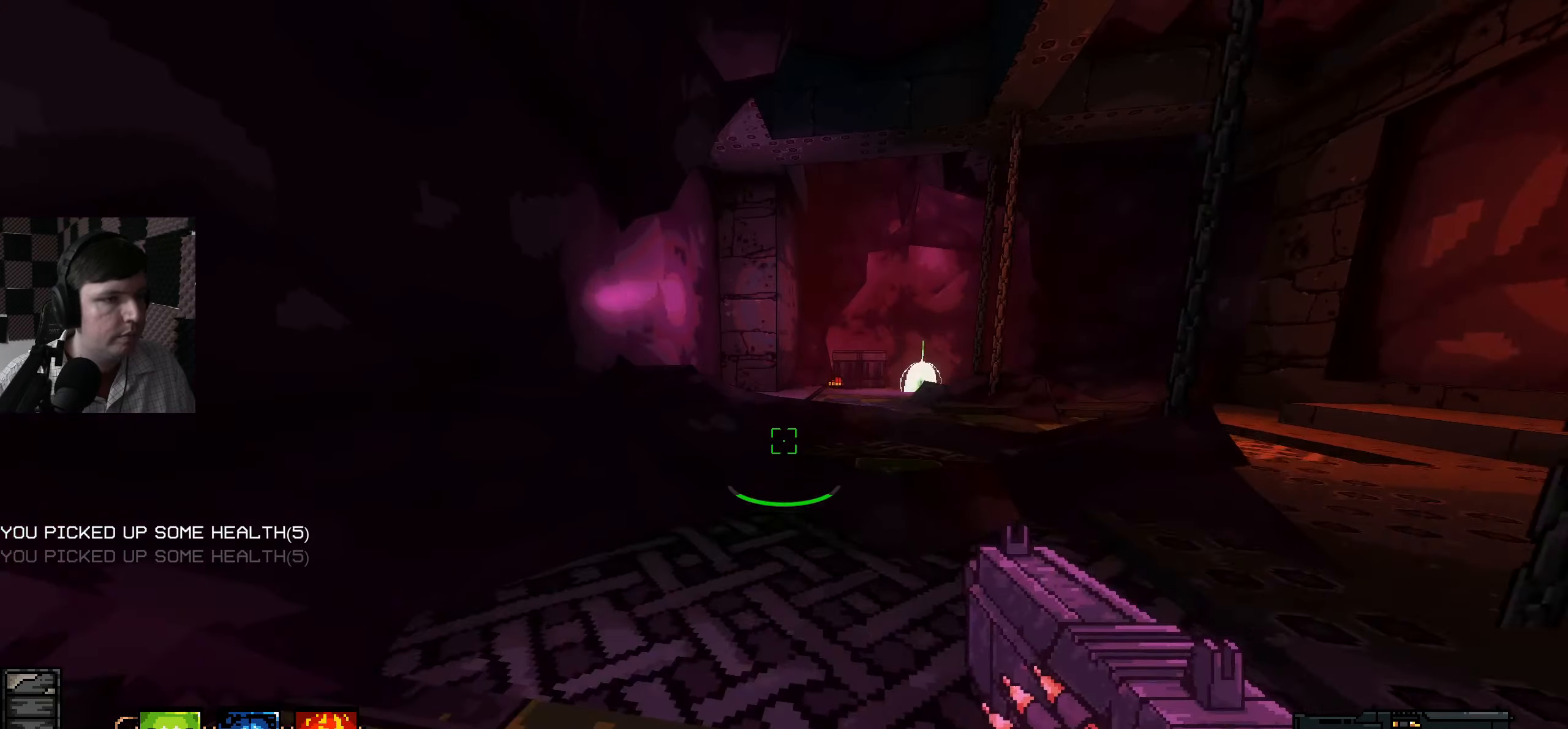
{"keys": ["s"], "mouse": [], "events": [[167, "d", "down"], [200, "w", "up"], [267, "d", "up"], [317, "s", "down"]]}
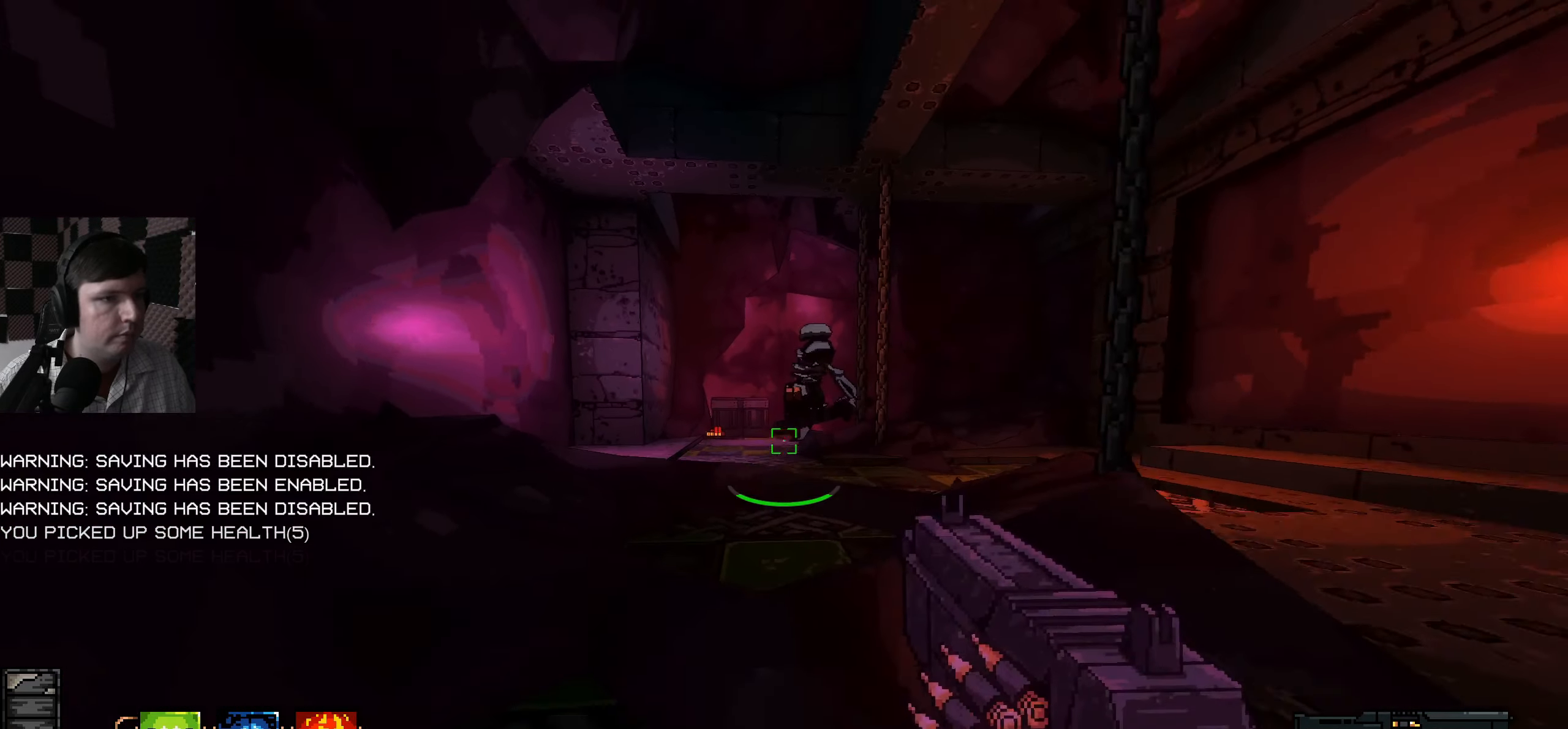
{"keys": [], "mouse": ["left"], "events": [[50, "mouse_left", "down"], [467, "s", "up"]]}
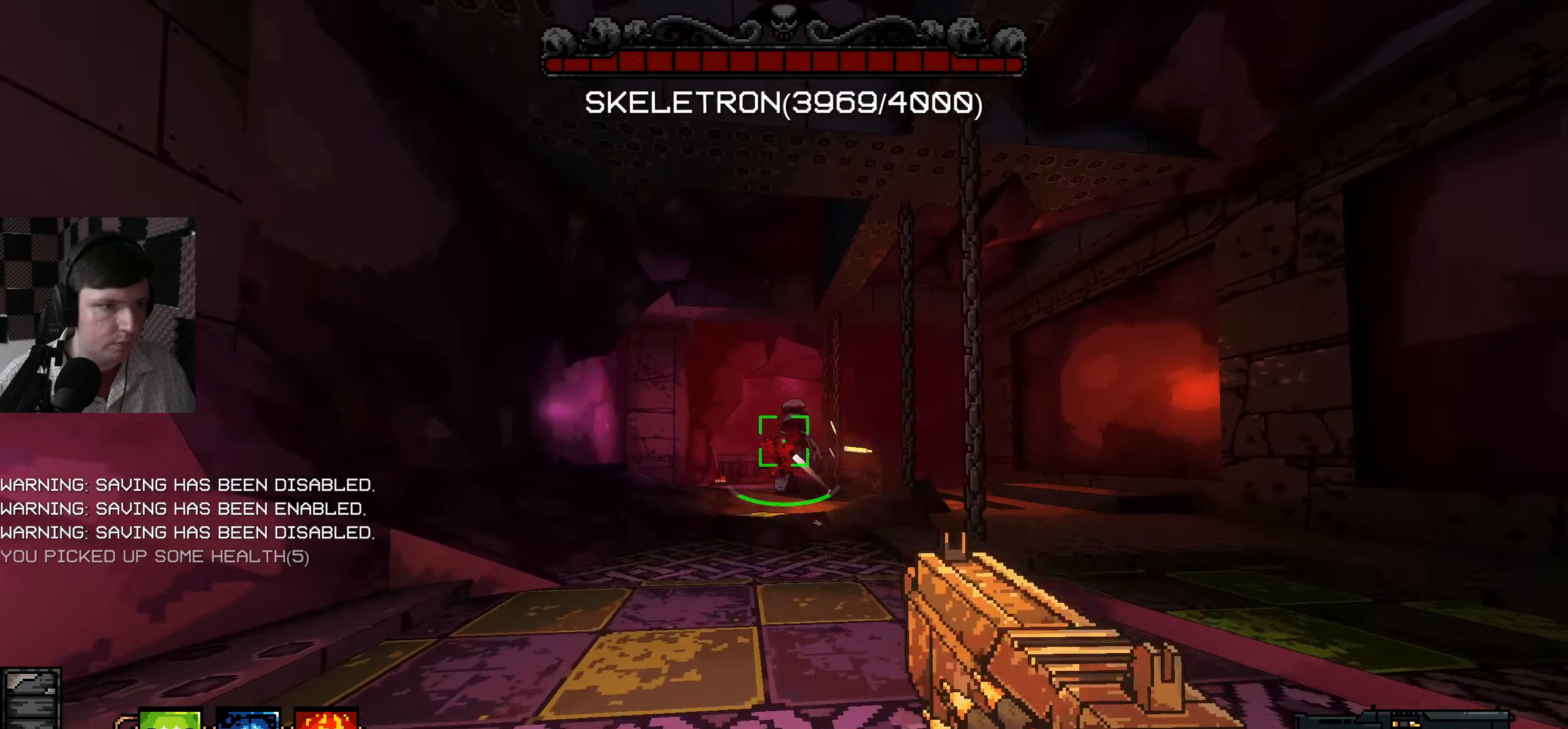
{"keys": [], "mouse": [], "events": [[117, "d", "down"], [250, "d", "up"], [350, "mouse_left", "up"]]}
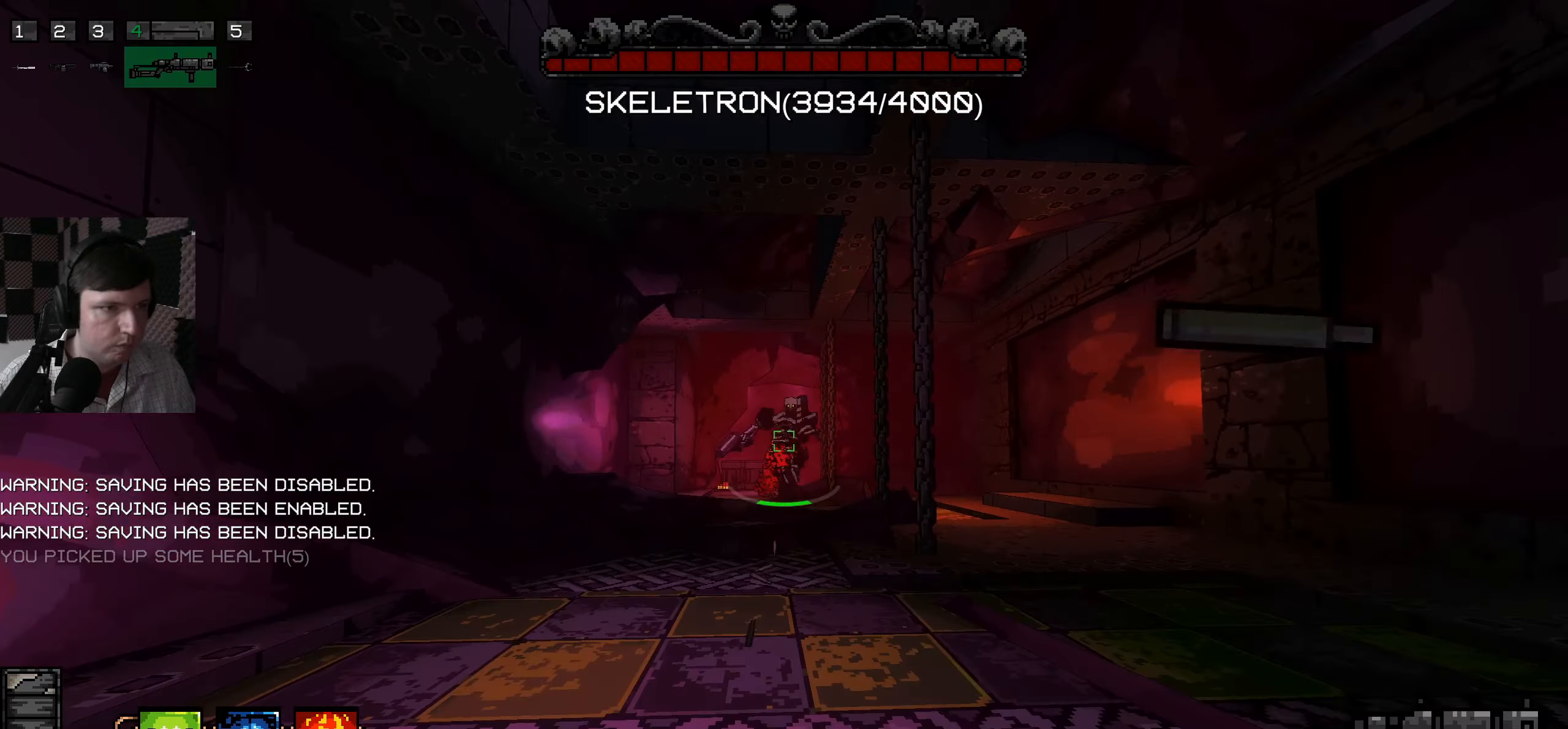
{"keys": ["w"], "mouse": ["left"], "events": [[150, "w", "down"], [167, "mouse_left", "down"]]}
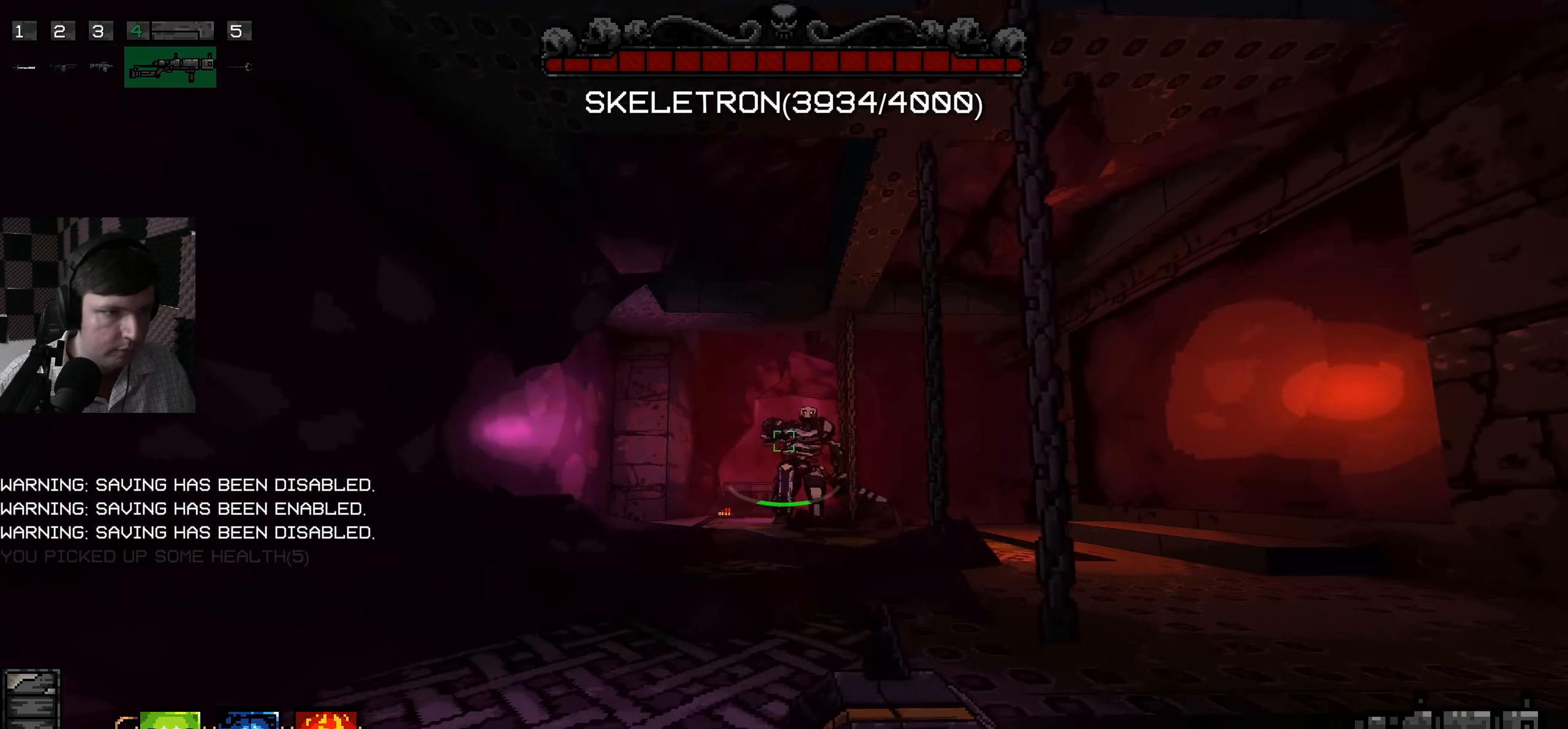
{"keys": ["d"], "mouse": [], "events": [[17, "d", "down"], [17, "mouse_left", "up"], [84, "mouse_left", "down"], [200, "w", "up"], [217, "mouse_left", "up"], [250, "mouse_left", "down"], [250, "mouse_mb5", "down"], [250, "space", "down"], [284, "mouse_mb5", "up"], [317, "mouse_left", "up"], [334, "space", "up"]]}
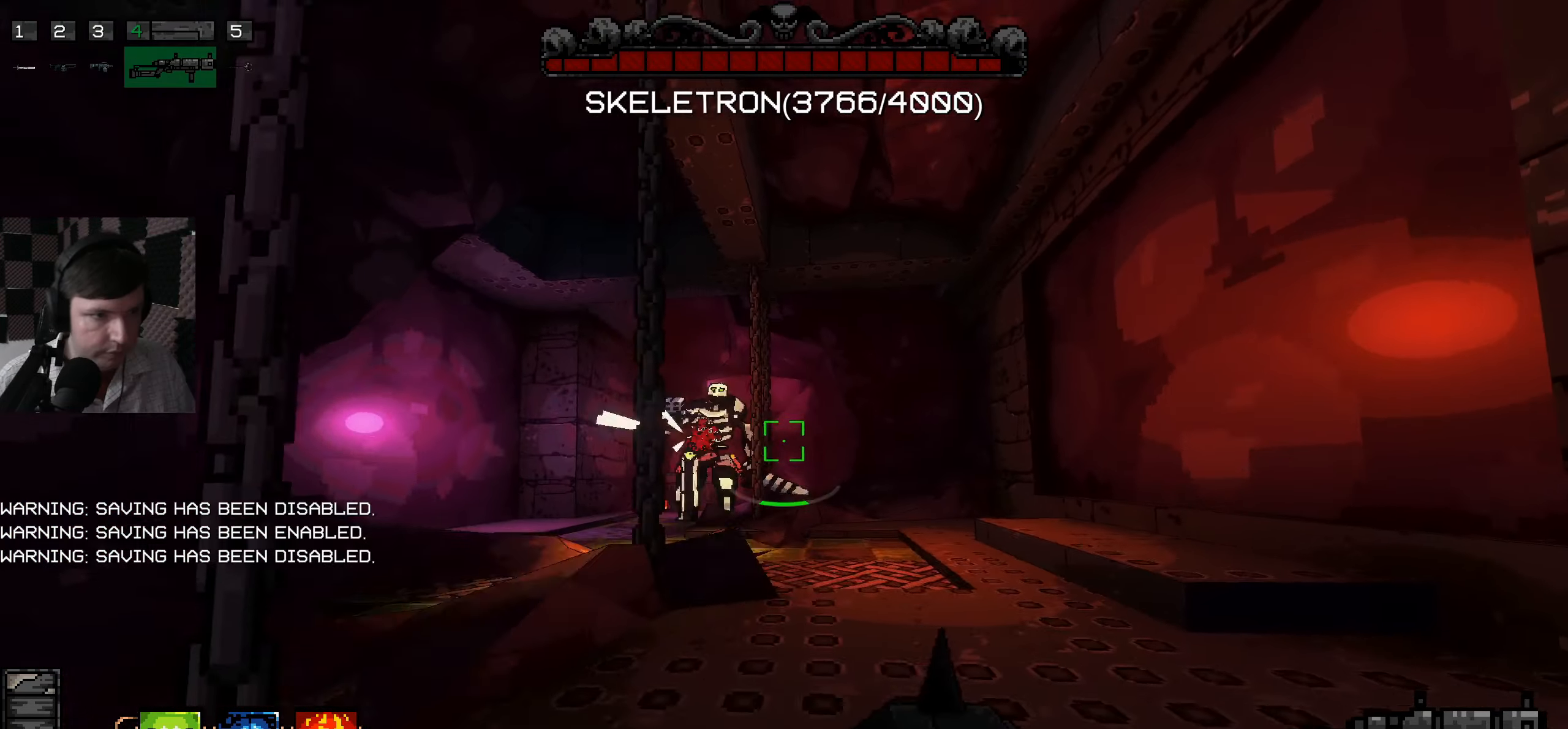
{"keys": ["a"], "mouse": ["left"], "events": [[250, "a", "down"], [284, "d", "up"], [317, "mouse_left", "down"], [433, "mouse_left", "up"], [450, "a", "up"], [500, "a", "down"], [500, "mouse_left", "down"]]}
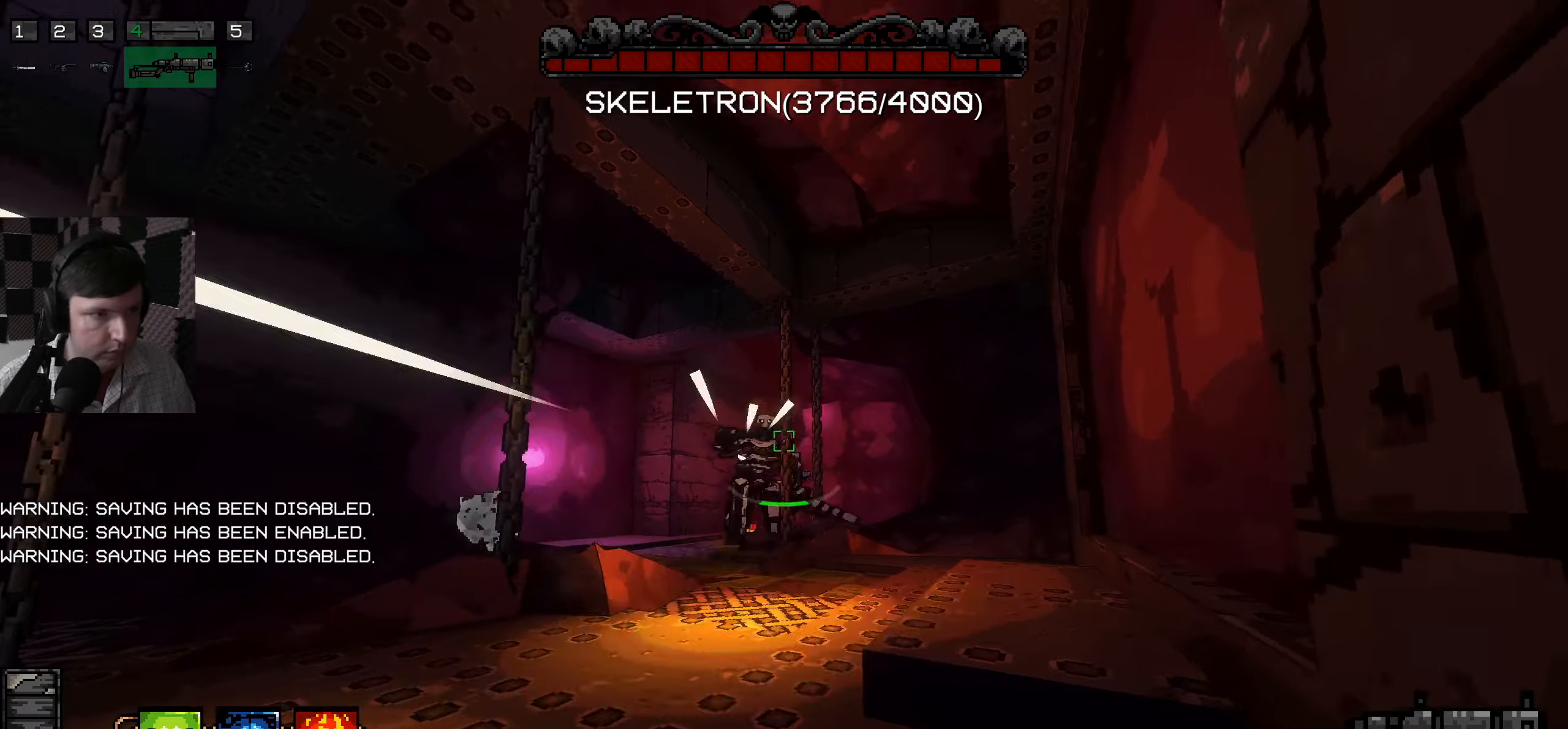
{"keys": ["a"], "mouse": ["left"], "events": [[100, "mouse_left", "up"], [216, "mouse_left", "down"], [383, "mouse_left", "up"], [466, "mouse_left", "down"]]}
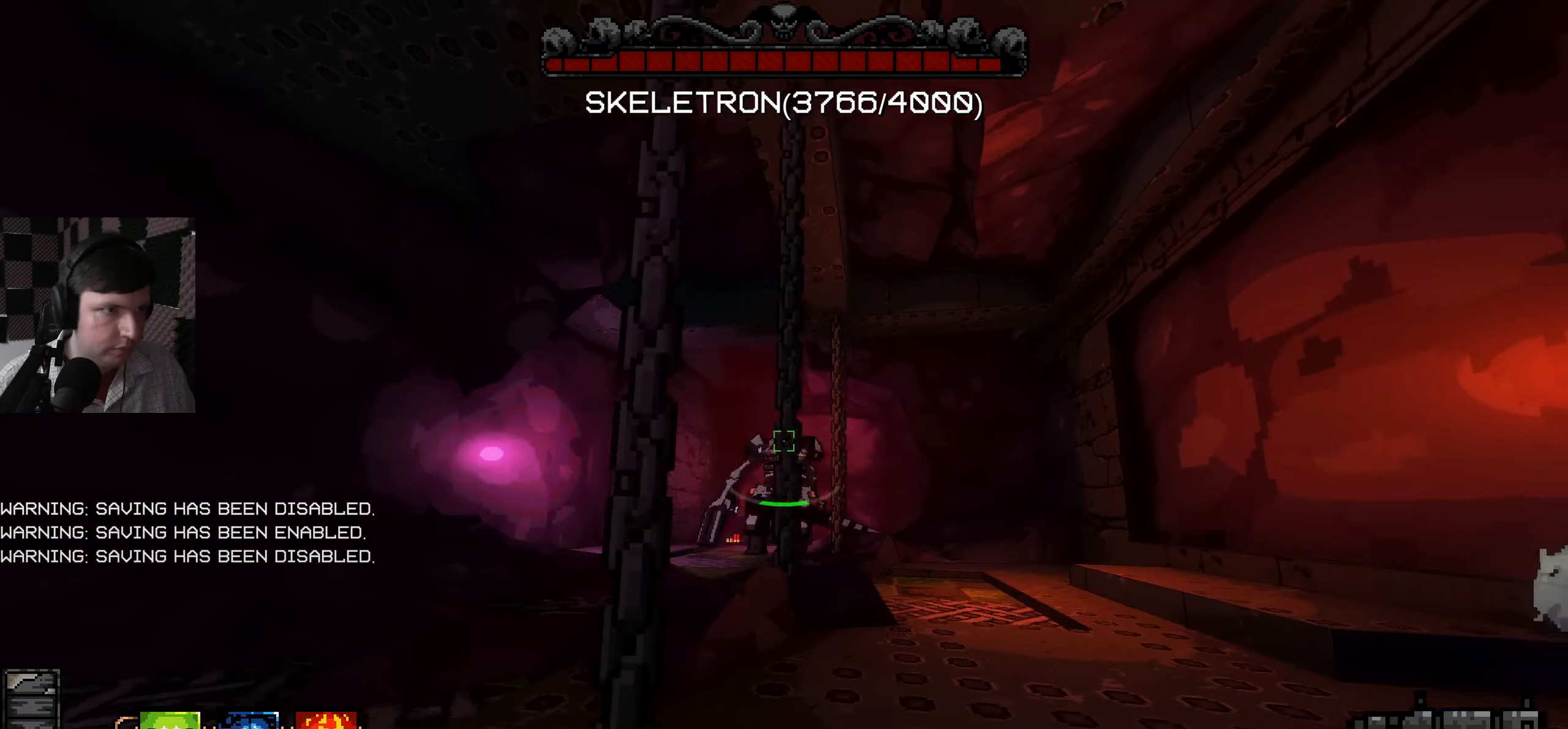
{"keys": ["a", "s"], "mouse": ["left"], "events": [[50, "mouse_left", "up"], [283, "mouse_left", "down"], [283, "w", "down"], [333, "w", "up"], [350, "mouse_left", "up"], [450, "mouse_left", "down"], [466, "s", "down"]]}
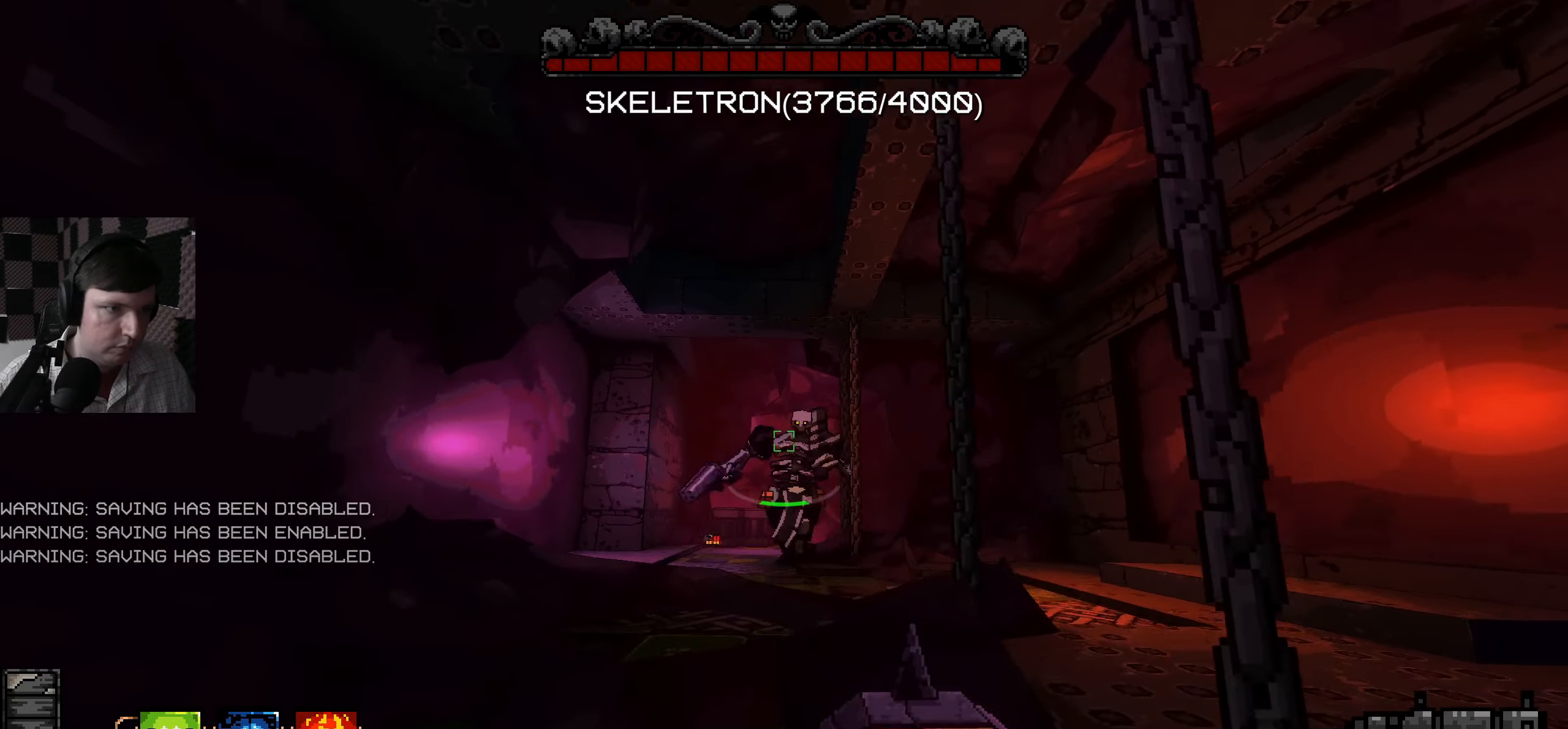
{"keys": ["d"], "mouse": [], "events": [[33, "a", "up"], [66, "mouse_left", "up"], [116, "d", "down"], [150, "mouse_left", "down"], [183, "s", "up"], [266, "mouse_left", "up"]]}
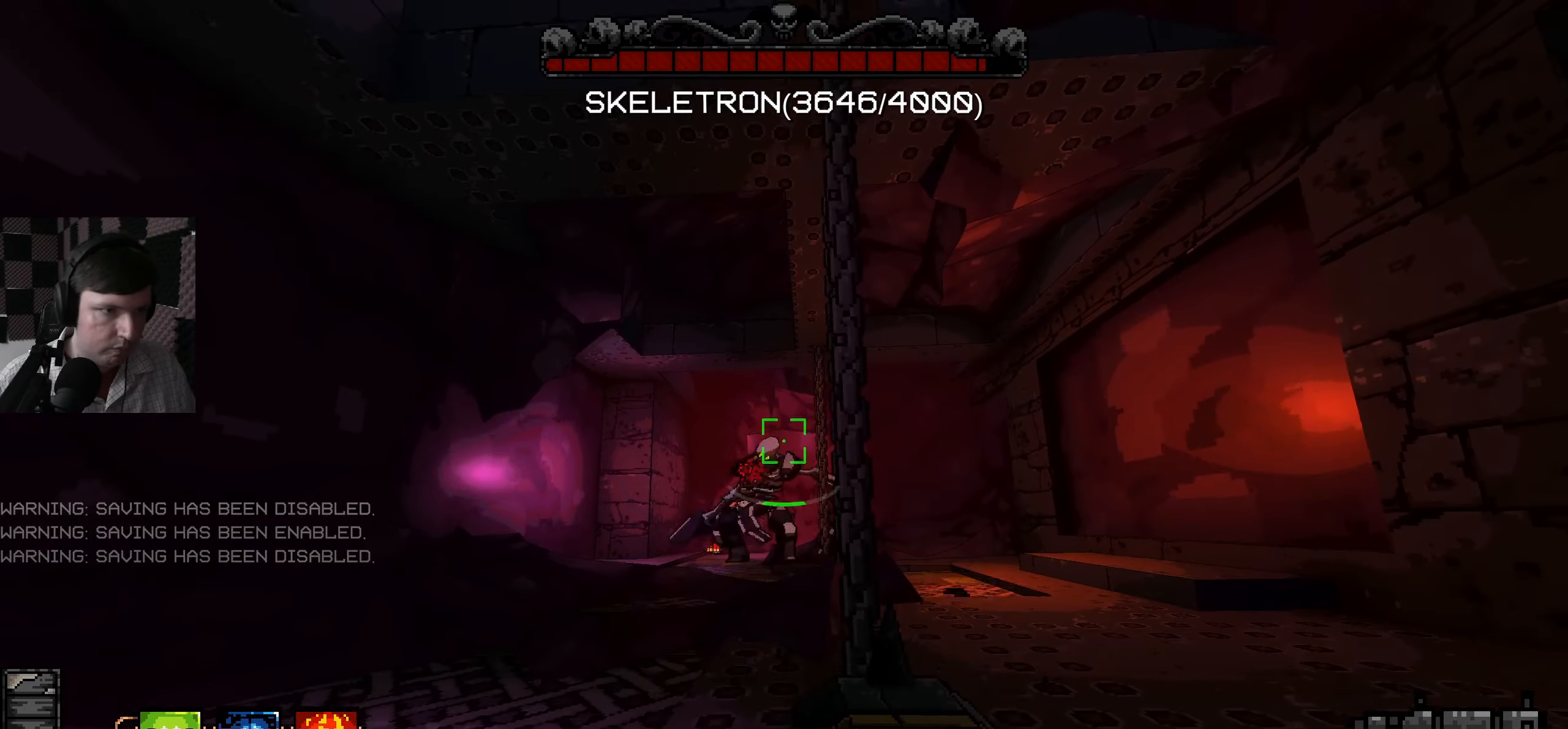
{"keys": ["w"], "mouse": [], "events": [[100, "w", "down"], [250, "d", "up"]]}
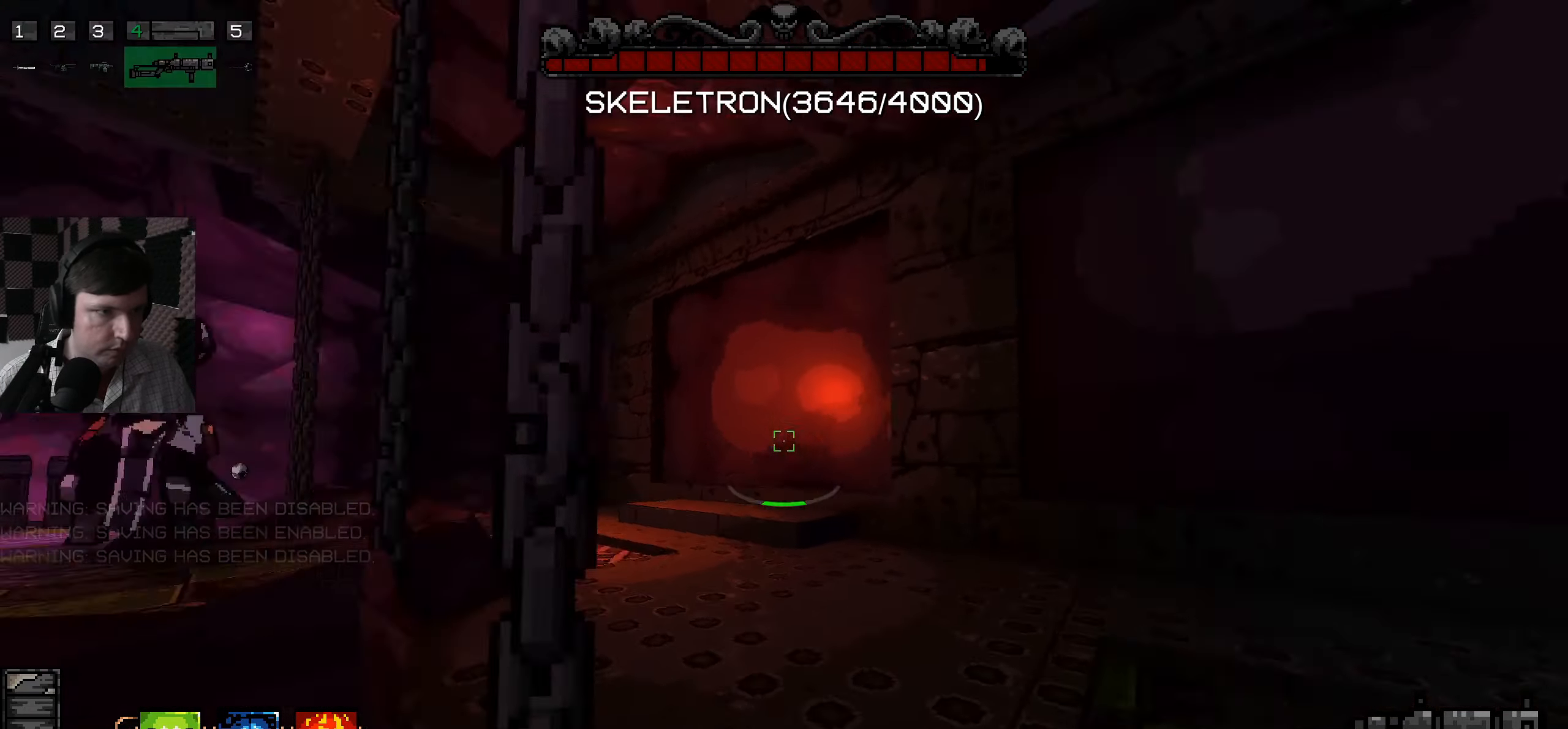
{"keys": ["d", "w"], "mouse": [], "events": [[250, "d", "down"]]}
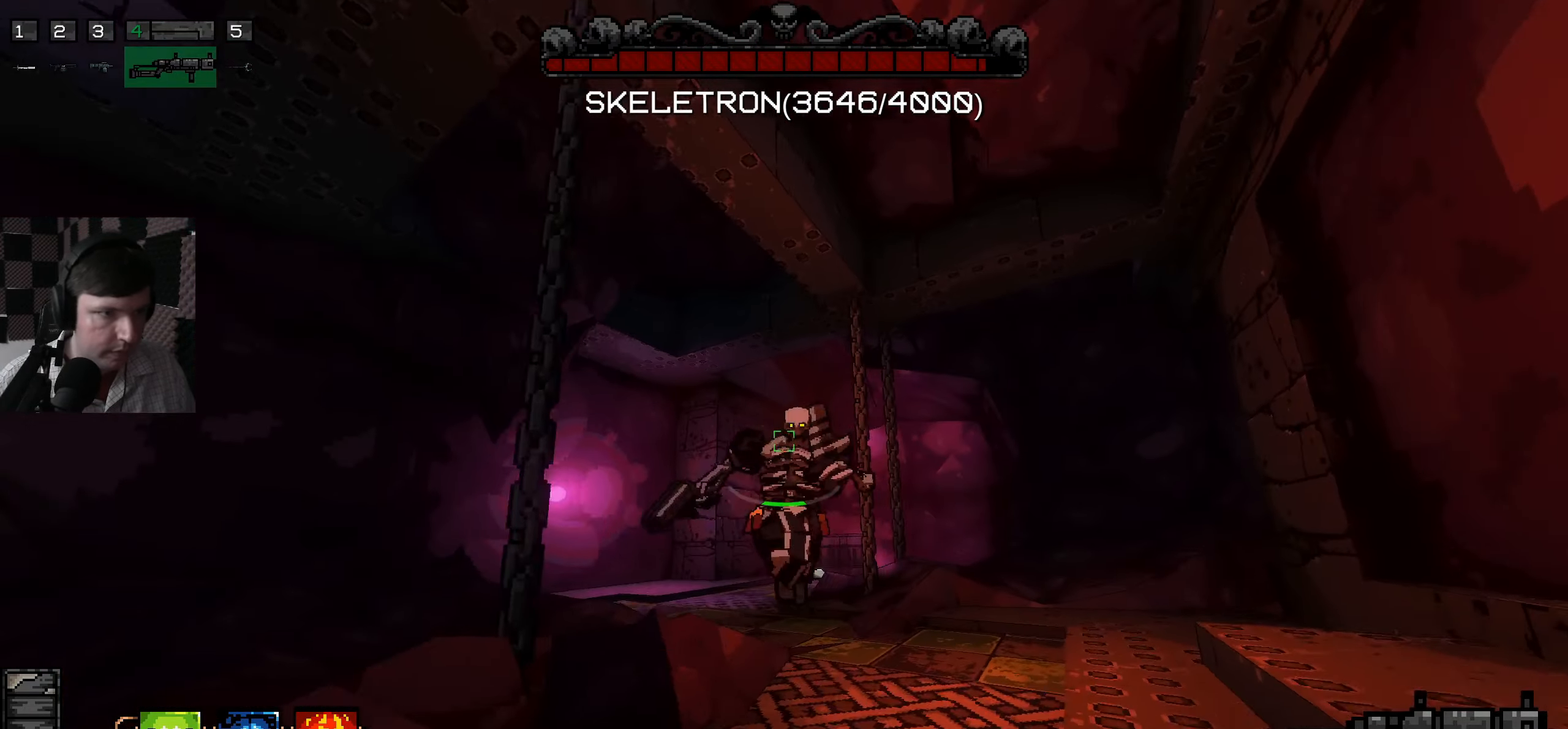
{"keys": ["w"], "mouse": [], "events": [[33, "d", "up"]]}
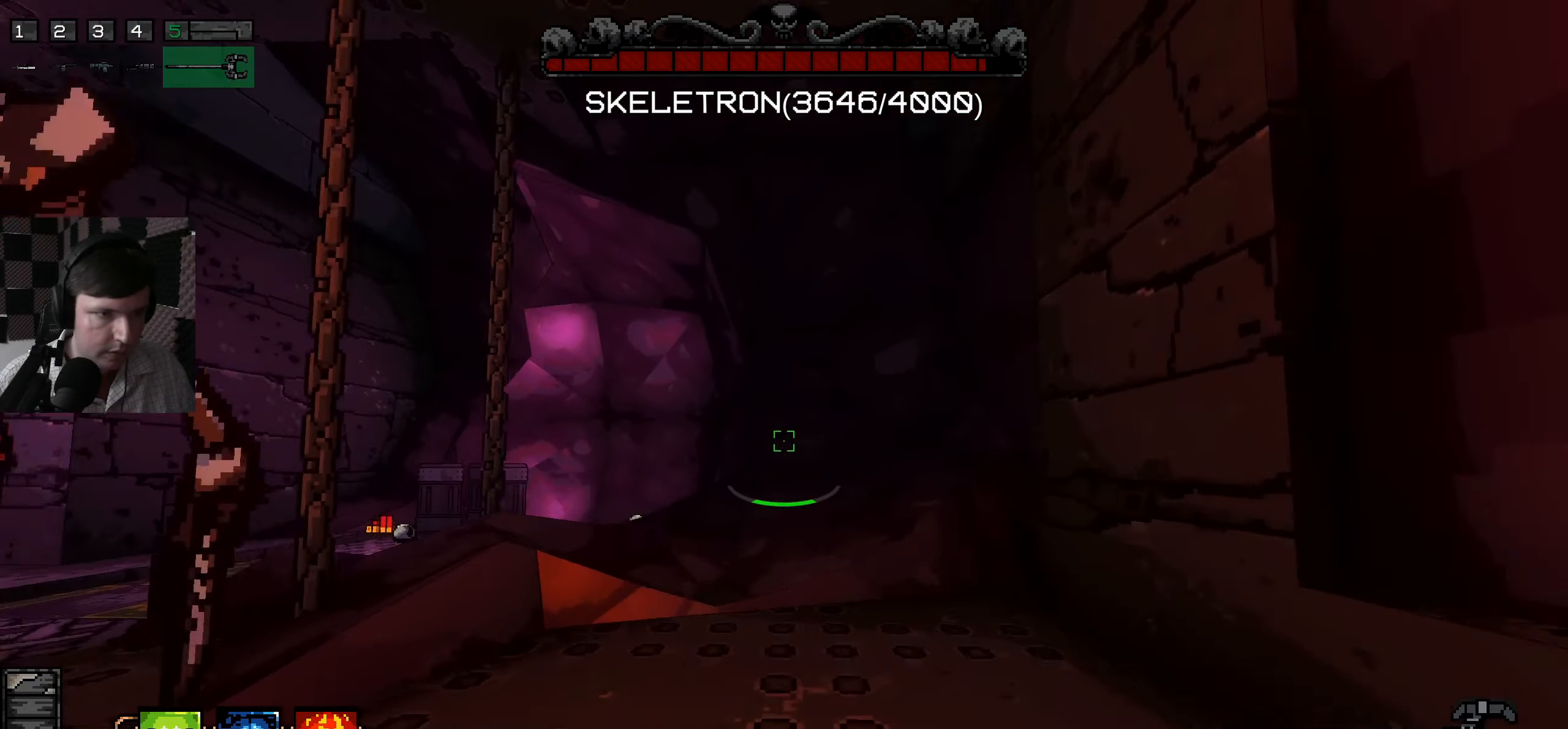
{"keys": ["d", "w"], "mouse": [], "events": [[383, "d", "down"]]}
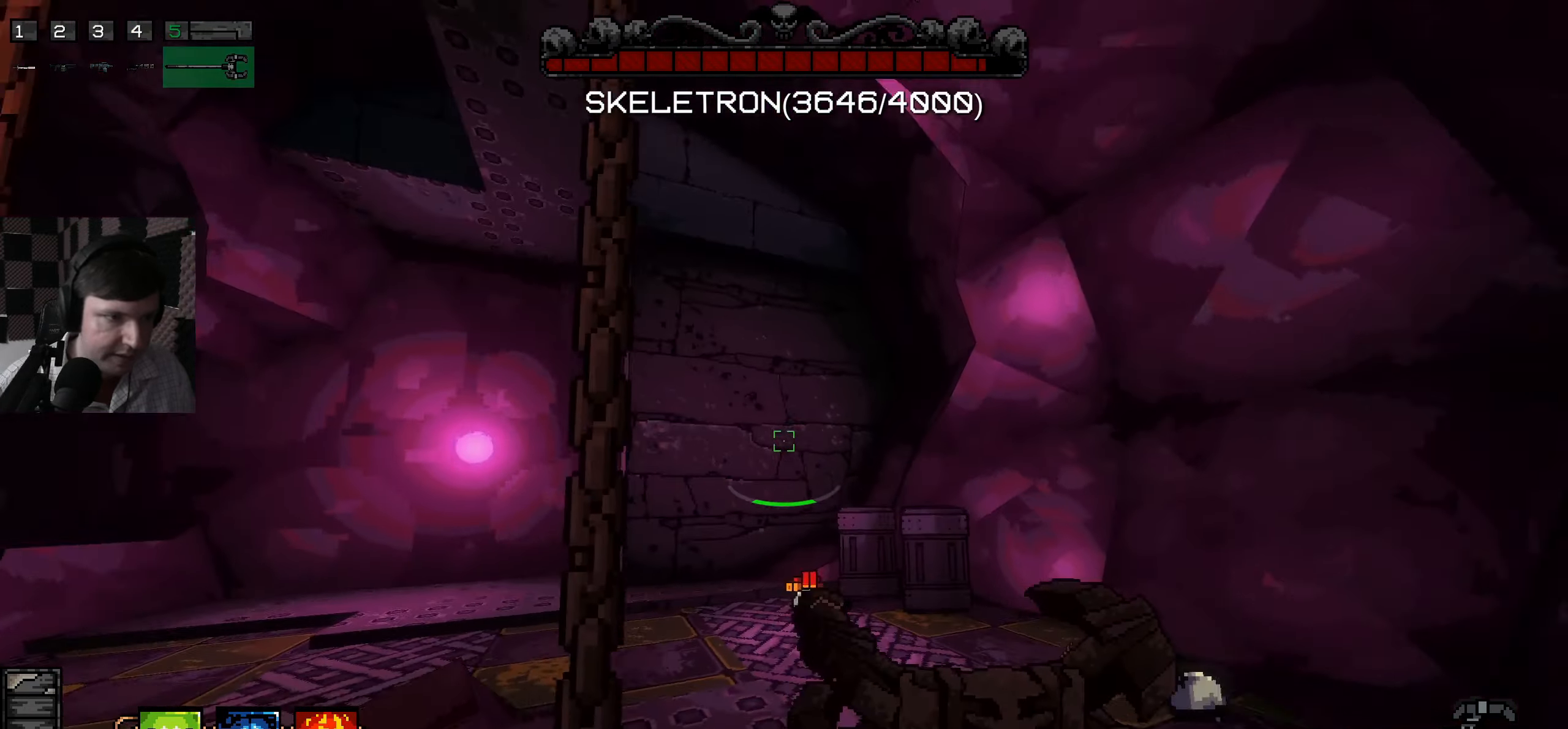
{"keys": ["d"], "mouse": ["left"], "events": [[316, "w", "up"], [433, "mouse_left", "down"]]}
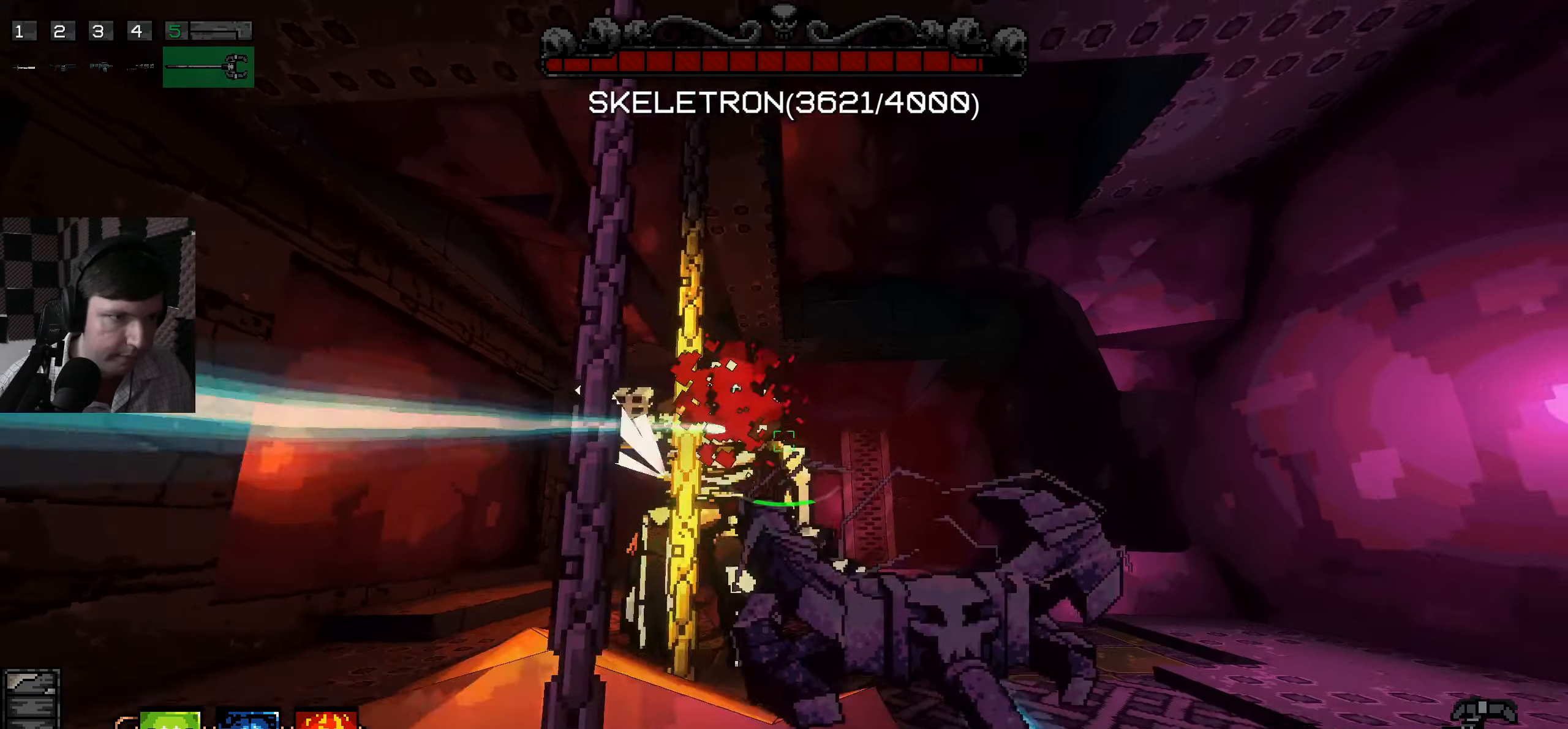
{"keys": ["d"], "mouse": ["left"], "events": [[166, "w", "down"], [400, "w", "up"]]}
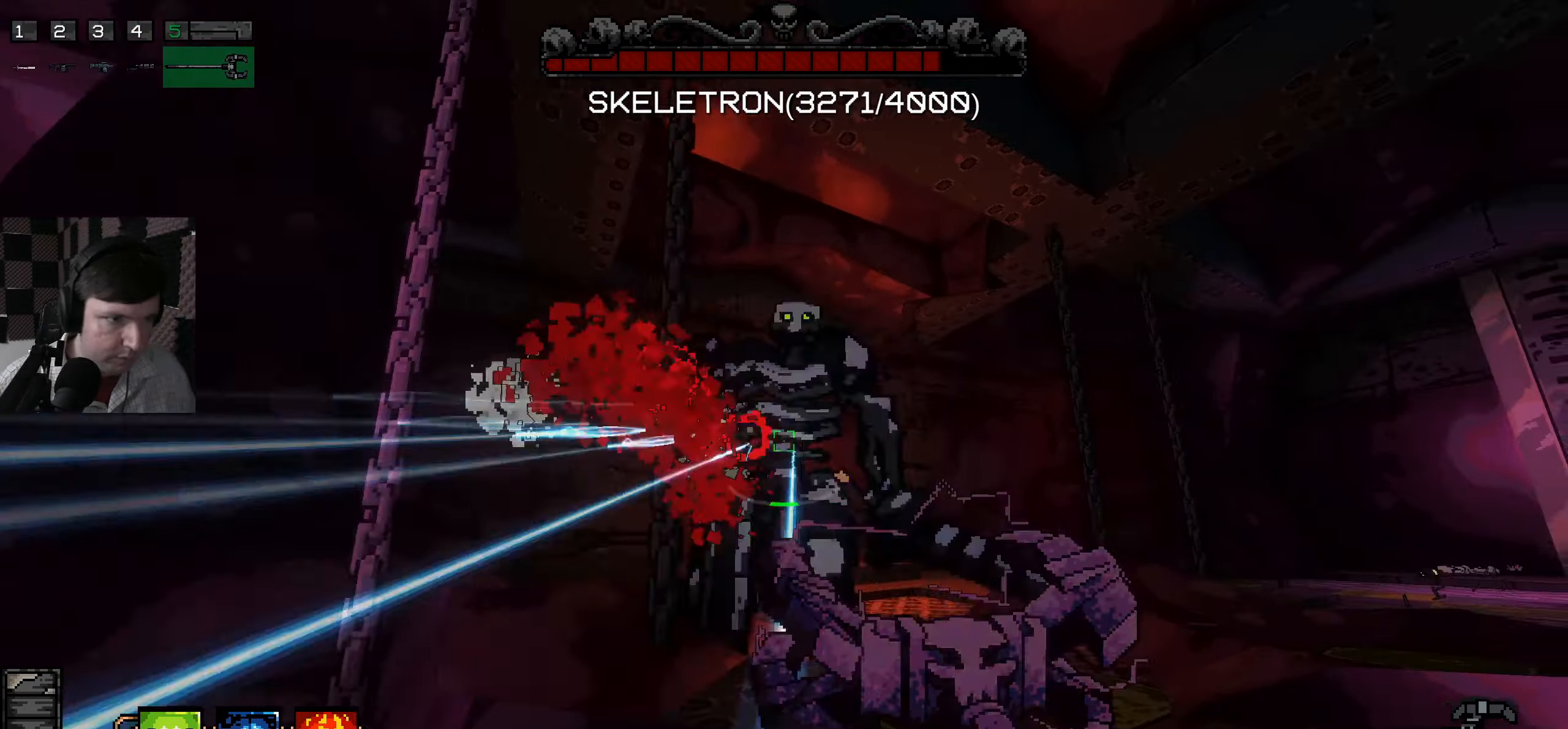
{"keys": ["d", "w"], "mouse": ["left"]}
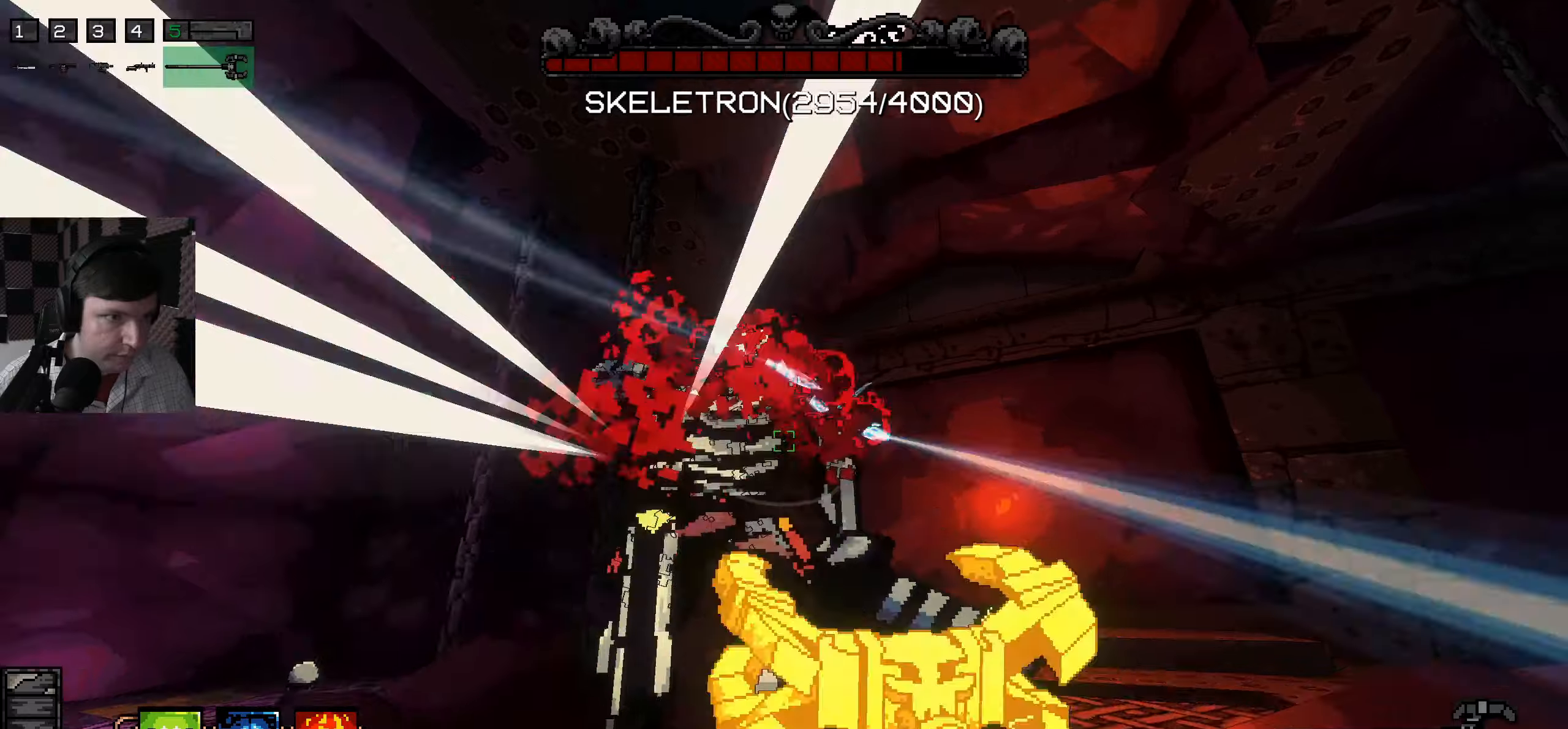
{"keys": ["s"], "mouse": ["left"], "events": [[17, "w", "up"], [133, "s", "down"], [483, "d", "up"]]}
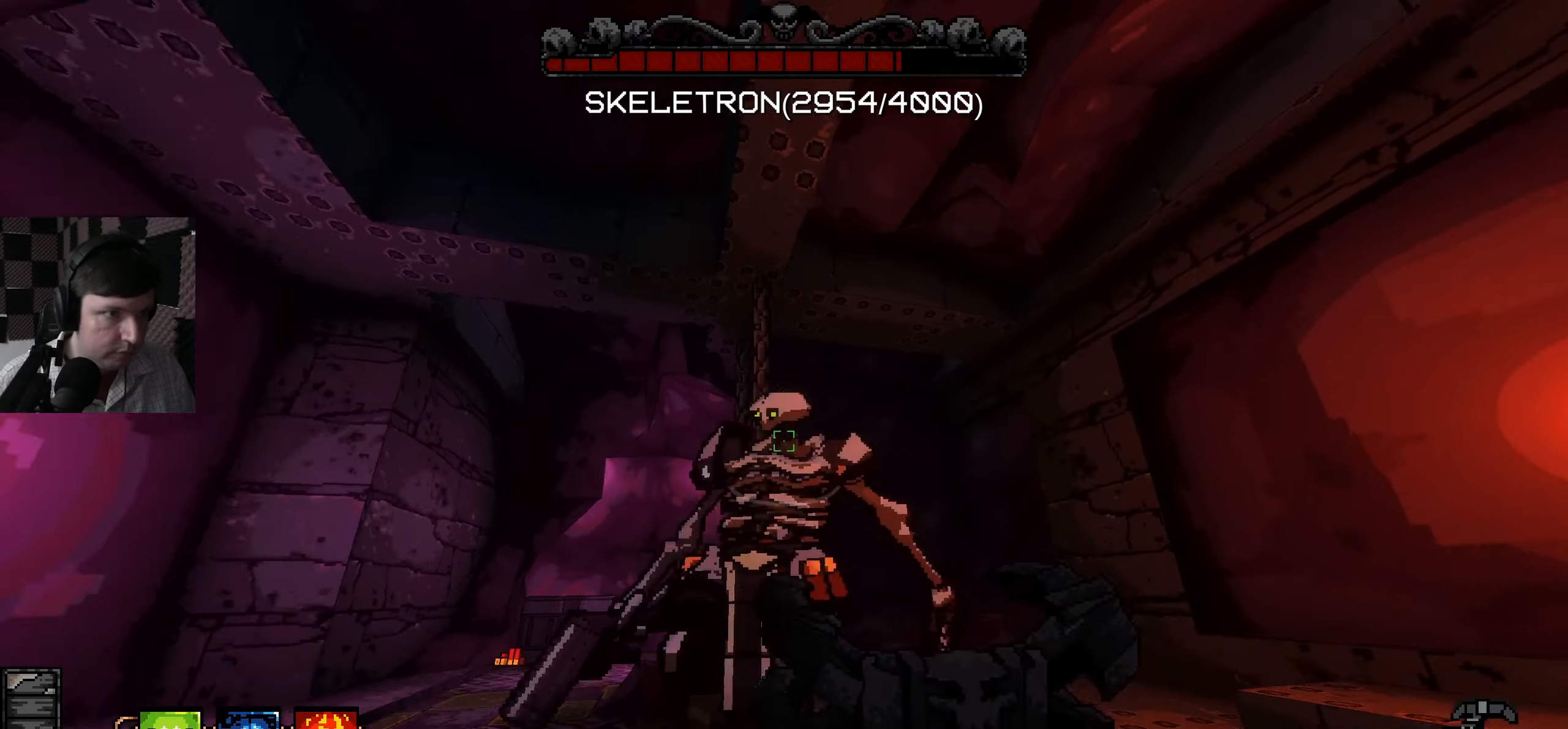
{"keys": ["s"], "mouse": [], "events": [[17, "mouse_left", "up"]]}
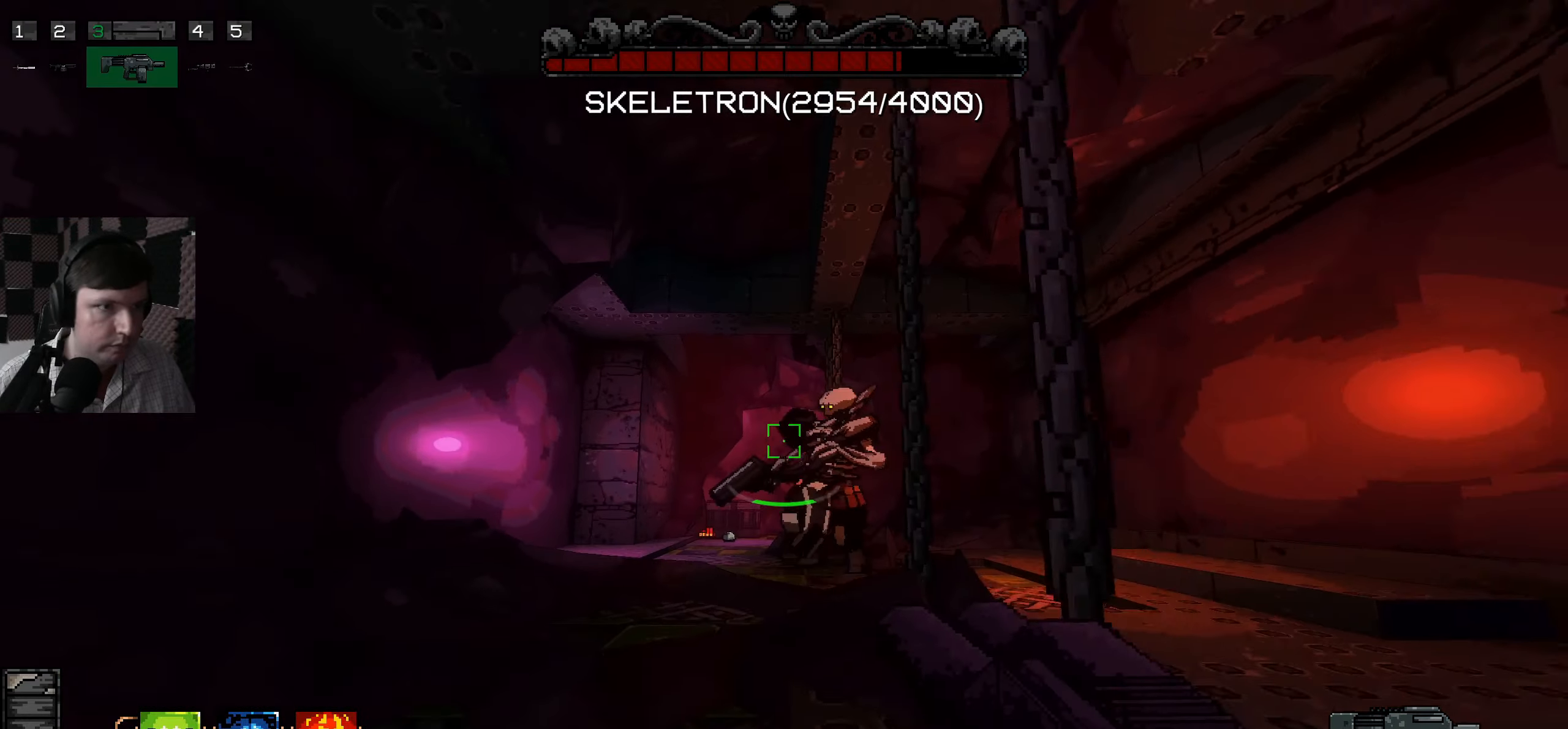
{"keys": ["d"], "mouse": [], "events": [[17, "d", "down"], [33, "s", "up"], [150, "w", "down"], [167, "mouse_left", "down"], [250, "d", "up"], [283, "w", "up"], [317, "mouse_left", "up"], [367, "d", "down"]]}